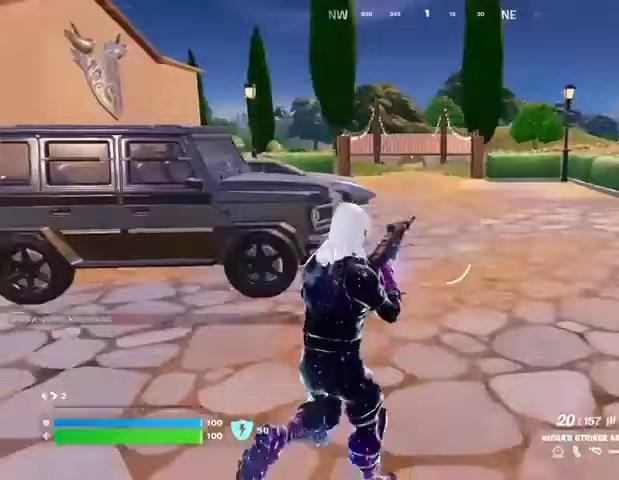
Gameplay with a controller (PlayStation layout); each line is a JSON object with the inputs held at the frame after it. "events" lists button and stick changes between this image and that frame as [ms after this image, input, new state], when the widget could be followed in between.
{"buttons": [], "left_stick": "up-right", "right_stick": "center", "events": []}
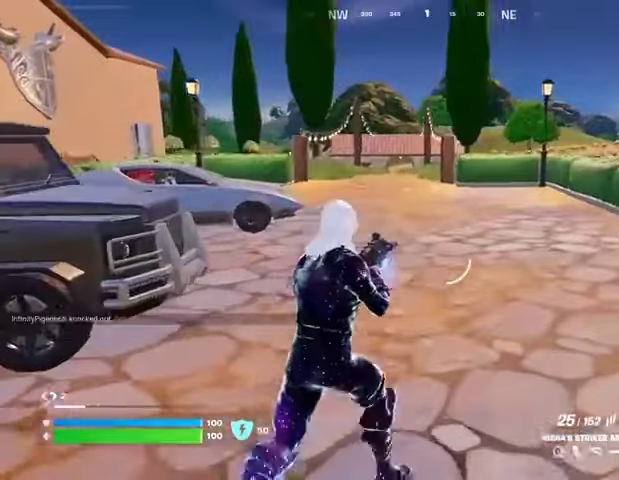
{"buttons": ["R1"], "left_stick": "up-right", "right_stick": "center", "events": [[267, "L1", "down"], [400, "L1", "up"], [400, "TRIANGLE", "down"], [467, "TRIANGLE", "up"], [500, "R1", "down"]]}
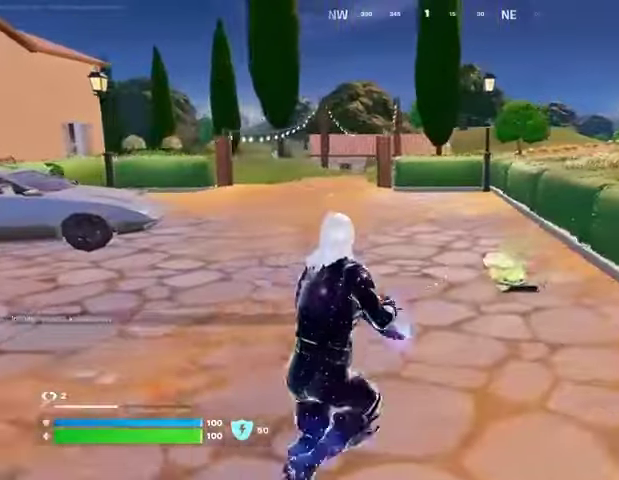
{"buttons": [], "left_stick": "up", "right_stick": "center", "events": [[67, "TRIANGLE", "down"], [133, "R1", "up"], [133, "TRIANGLE", "up"], [133, "left_stick", "up"], [233, "SQUARE", "down"], [300, "SQUARE", "up"]]}
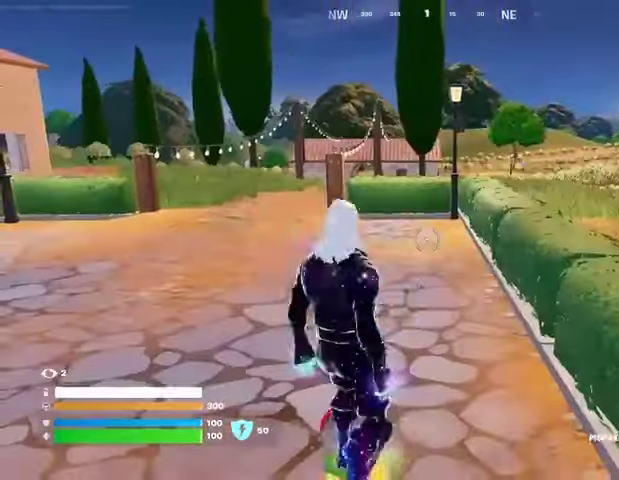
{"buttons": [], "left_stick": "up", "right_stick": "center", "events": [[67, "right_stick", "up-left"], [200, "right_stick", "center"]]}
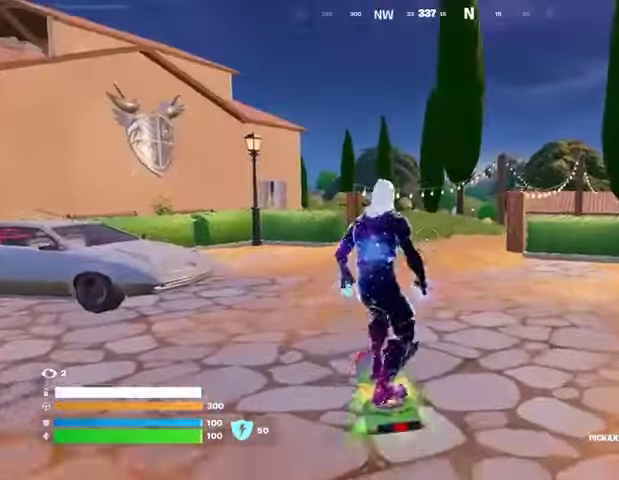
{"buttons": [], "left_stick": "up", "right_stick": "center", "events": [[67, "right_stick", "right"], [133, "right_stick", "center"], [367, "R1", "down"], [467, "R1", "up"]]}
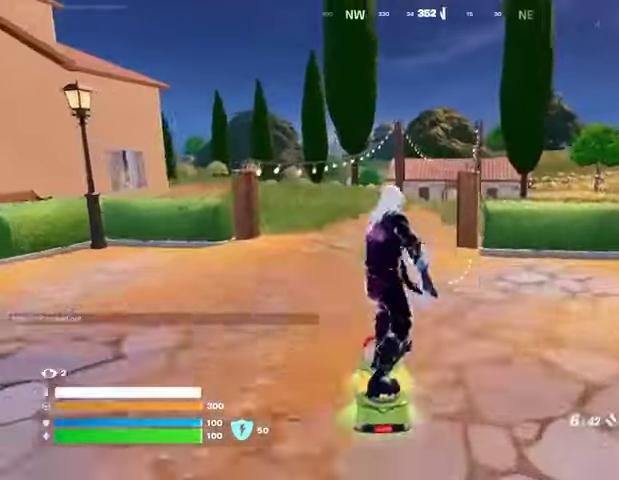
{"buttons": [], "left_stick": "up", "right_stick": "center", "events": []}
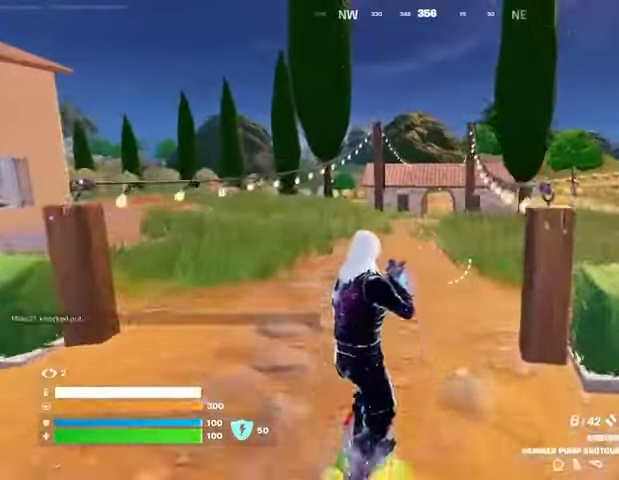
{"buttons": [], "left_stick": "up", "right_stick": "center", "events": []}
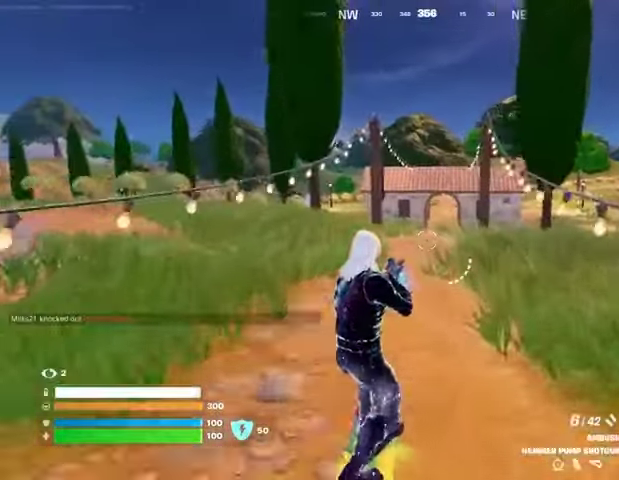
{"buttons": [], "left_stick": "up", "right_stick": "center", "events": []}
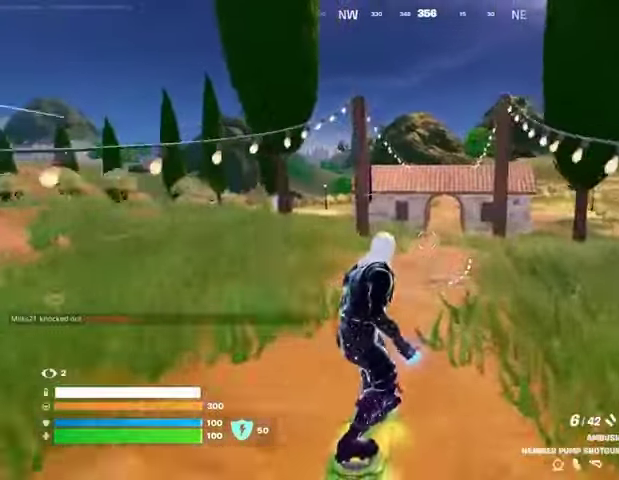
{"buttons": [], "left_stick": "down", "right_stick": "center", "events": [[133, "CROSS", "down"], [200, "CROSS", "up"], [333, "left_stick", "center"], [400, "left_stick", "down"], [400, "right_stick", "up-right"], [467, "right_stick", "center"]]}
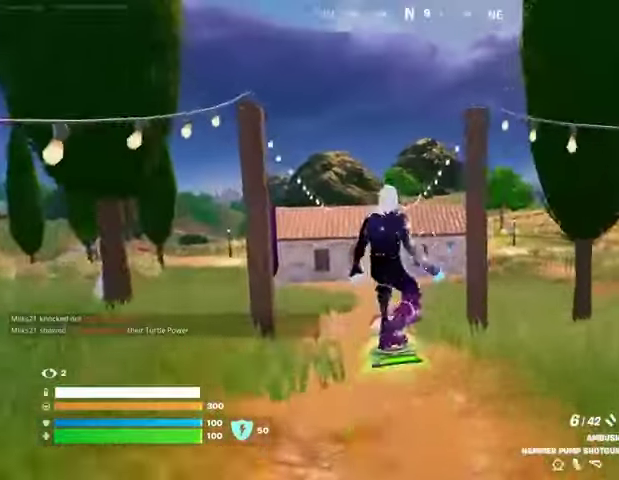
{"buttons": ["L3"], "left_stick": "center", "right_stick": "center", "events": [[167, "L3", "down"], [400, "left_stick", "center"]]}
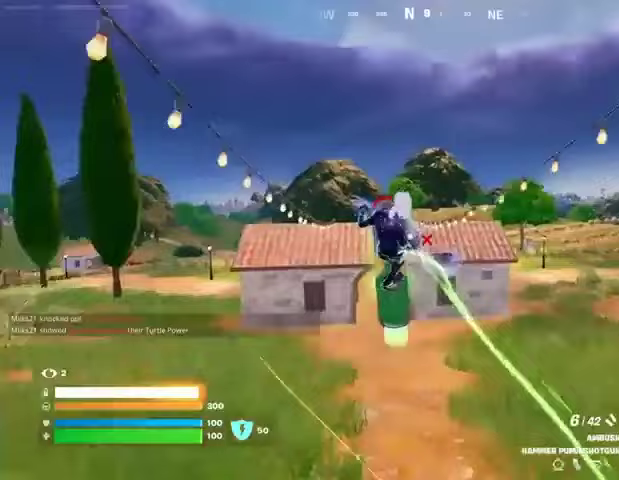
{"buttons": ["L3"], "left_stick": "center", "right_stick": "center", "events": []}
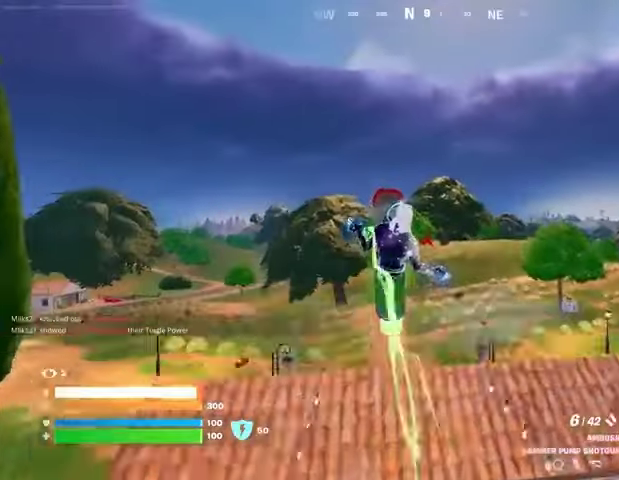
{"buttons": [], "left_stick": "down", "right_stick": "center", "events": [[33, "left_stick", "down-right"], [333, "L3", "up"], [333, "left_stick", "down"]]}
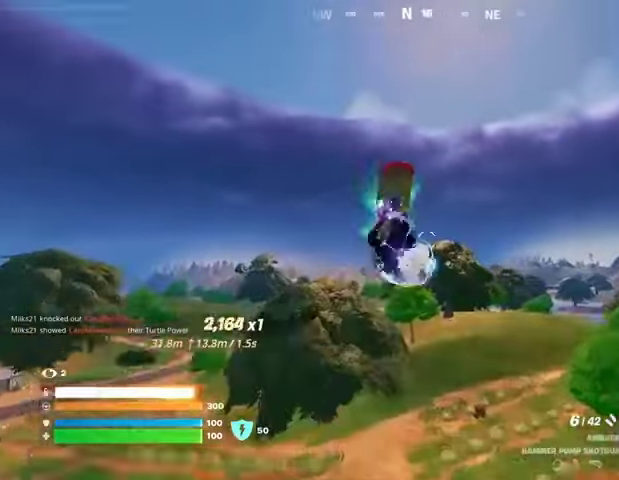
{"buttons": [], "left_stick": "down", "right_stick": "center", "events": [[400, "right_stick", "down"], [500, "right_stick", "center"]]}
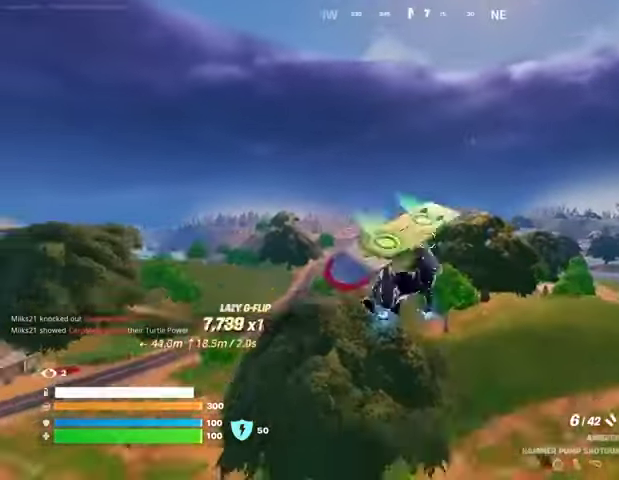
{"buttons": [], "left_stick": "down", "right_stick": "center", "events": []}
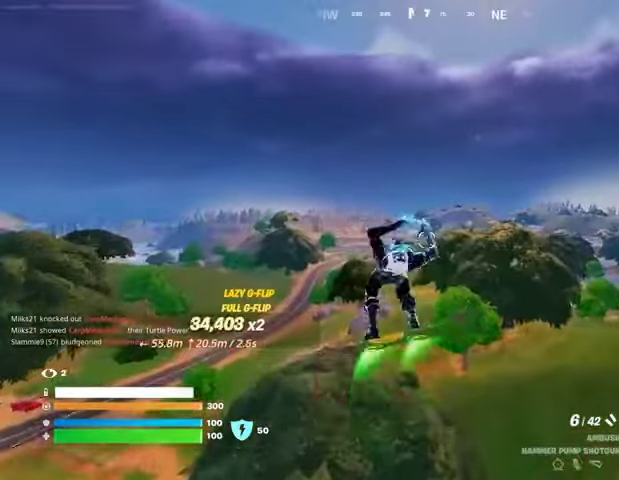
{"buttons": [], "left_stick": "down", "right_stick": "center", "events": []}
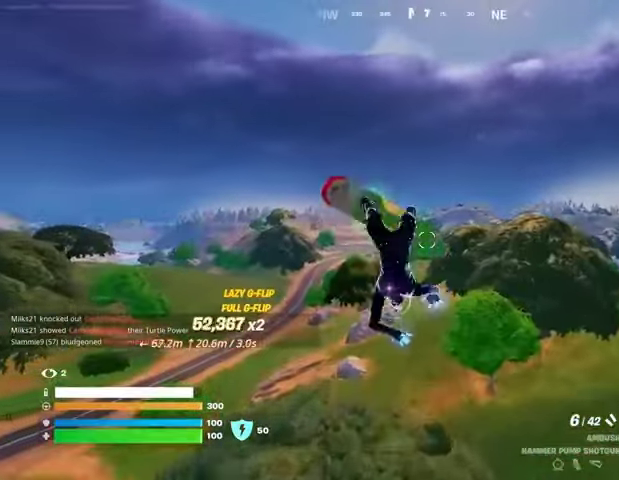
{"buttons": [], "left_stick": "down", "right_stick": "center", "events": []}
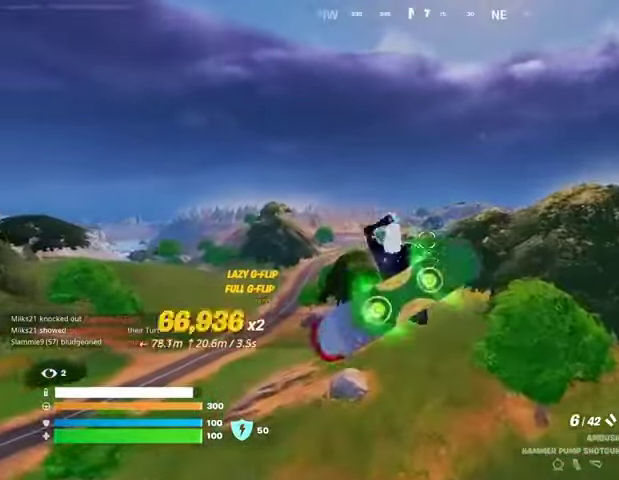
{"buttons": [], "left_stick": "center", "right_stick": "center", "events": [[167, "left_stick", "up"], [267, "left_stick", "center"]]}
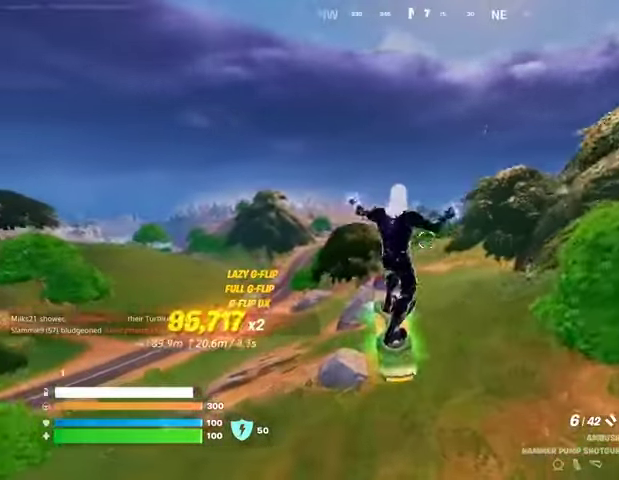
{"buttons": [], "left_stick": "up", "right_stick": "center", "events": [[333, "right_stick", "up-right"], [433, "right_stick", "center"], [467, "left_stick", "up"]]}
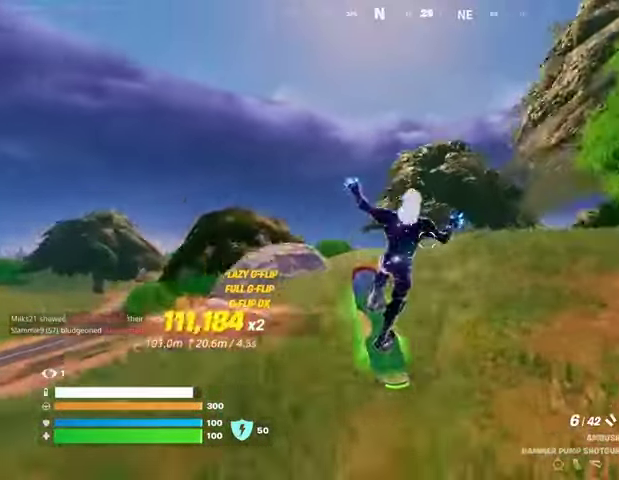
{"buttons": [], "left_stick": "up", "right_stick": "center", "events": []}
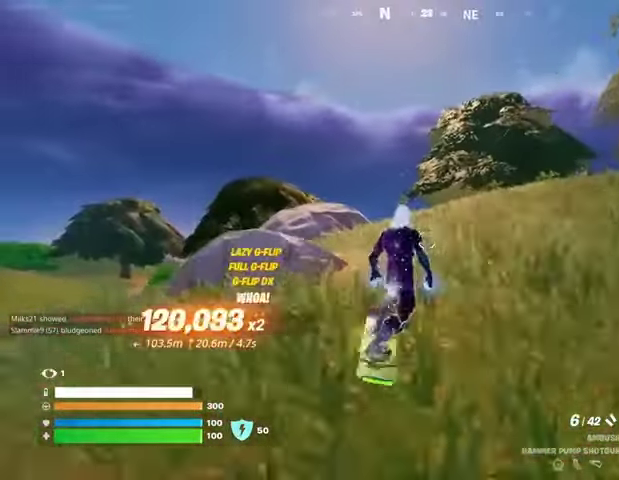
{"buttons": [], "left_stick": "up", "right_stick": "center", "events": []}
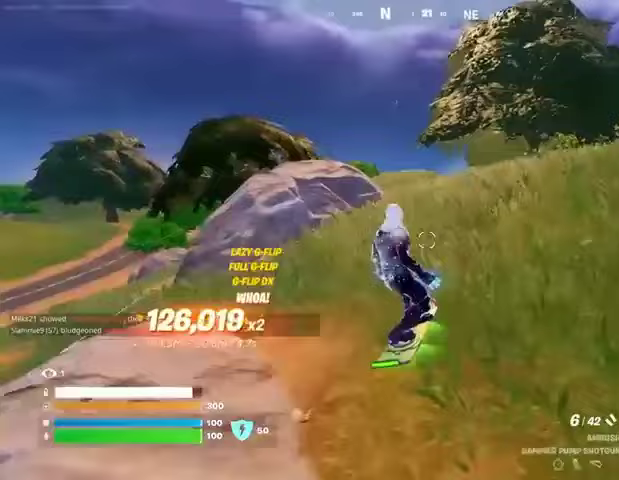
{"buttons": [], "left_stick": "up", "right_stick": "center", "events": []}
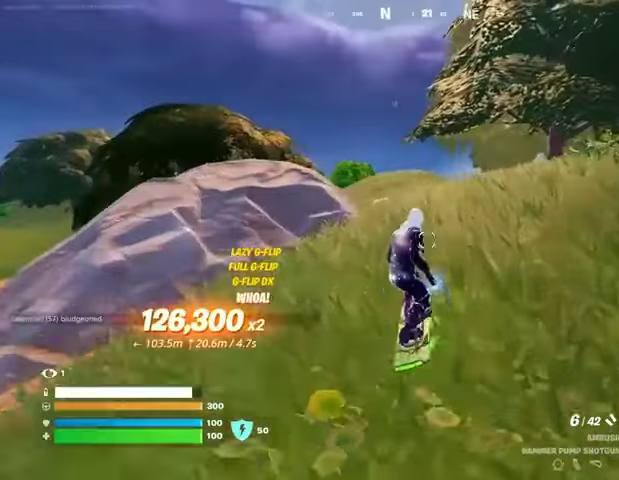
{"buttons": [], "left_stick": "up", "right_stick": "center", "events": []}
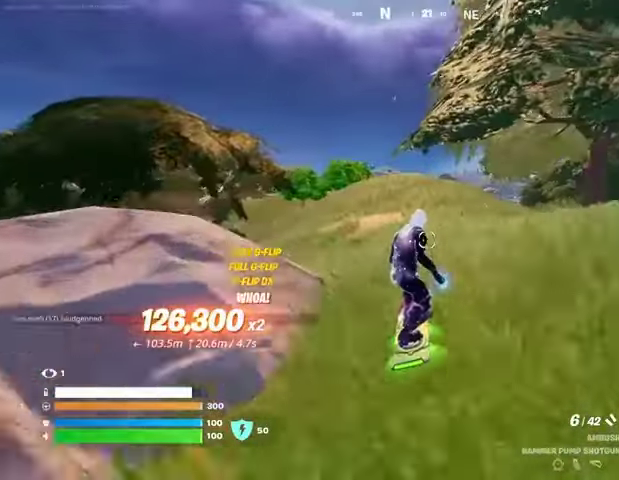
{"buttons": [], "left_stick": "up", "right_stick": "center", "events": []}
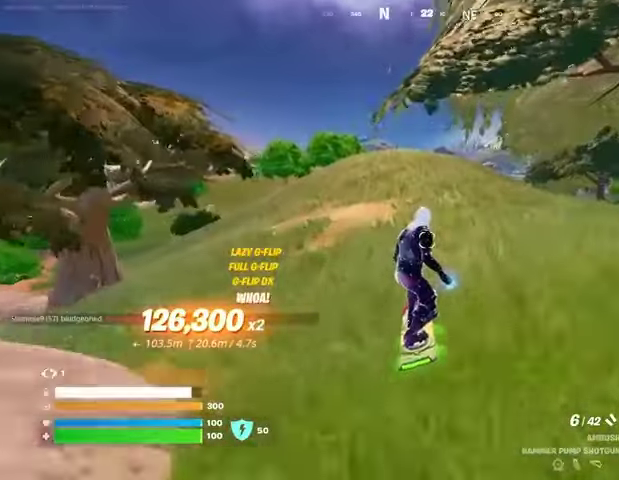
{"buttons": [], "left_stick": "up", "right_stick": "center", "events": [[300, "right_stick", "left"], [400, "right_stick", "center"]]}
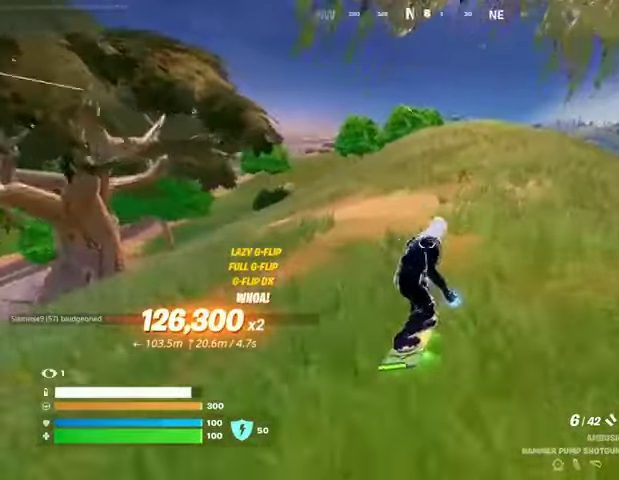
{"buttons": [], "left_stick": "up-right", "right_stick": "center", "events": [[100, "right_stick", "left"], [133, "left_stick", "up-right"], [200, "right_stick", "center"]]}
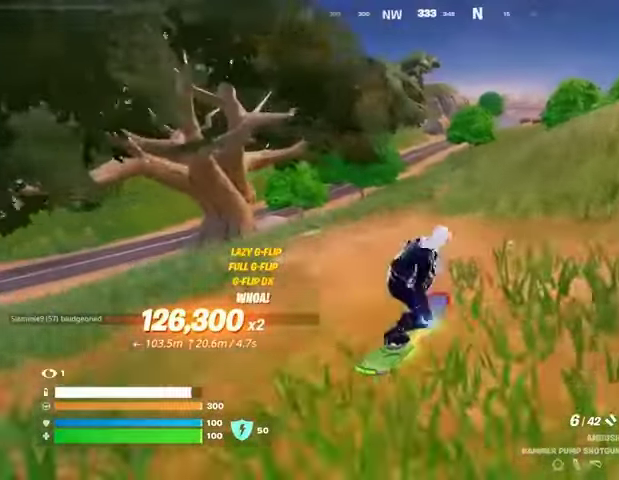
{"buttons": [], "left_stick": "up", "right_stick": "center", "events": [[167, "right_stick", "right"], [233, "left_stick", "up"], [233, "right_stick", "center"]]}
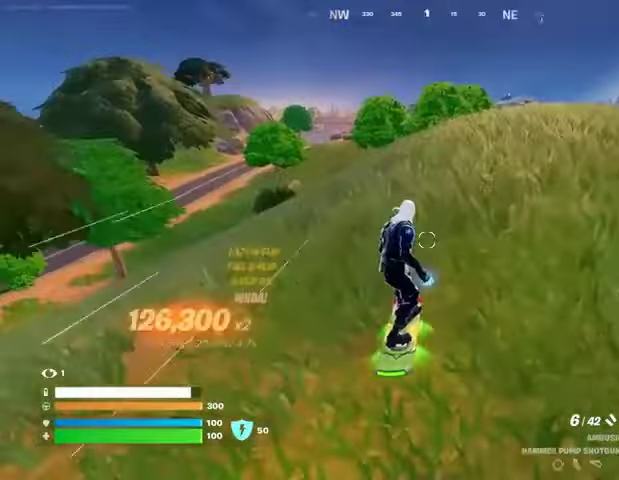
{"buttons": [], "left_stick": "up", "right_stick": "center", "events": []}
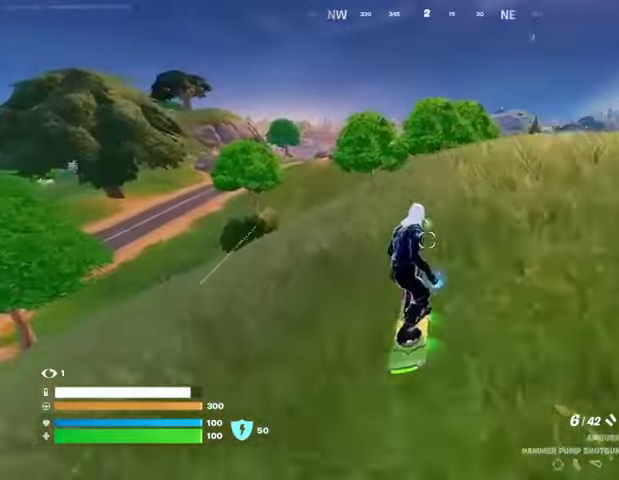
{"buttons": [], "left_stick": "down", "right_stick": "center", "events": [[167, "CROSS", "down"], [200, "left_stick", "center"], [233, "CROSS", "up"], [300, "left_stick", "down"]]}
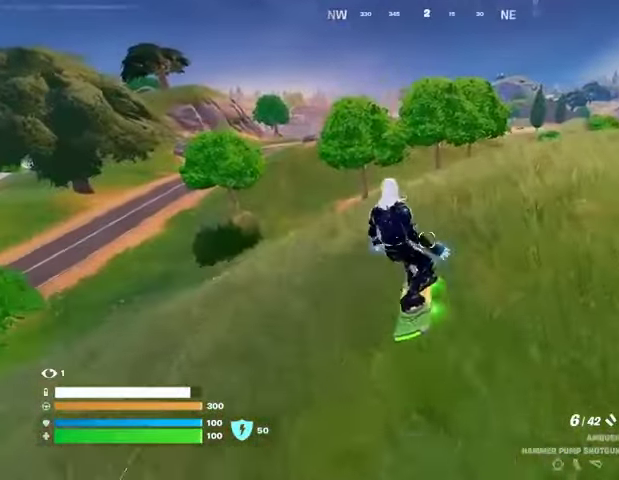
{"buttons": ["L3"], "left_stick": "right", "right_stick": "center", "events": [[200, "L3", "down"], [233, "left_stick", "up-right"], [300, "left_stick", "right"]]}
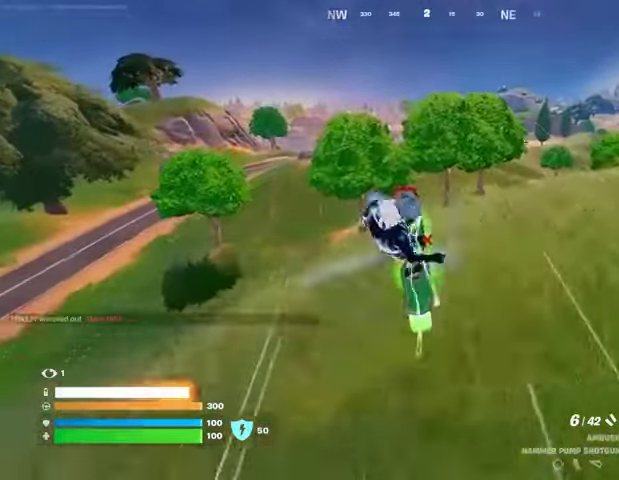
{"buttons": ["L3"], "left_stick": "right", "right_stick": "center", "events": [[33, "left_stick", "up-right"], [333, "left_stick", "right"]]}